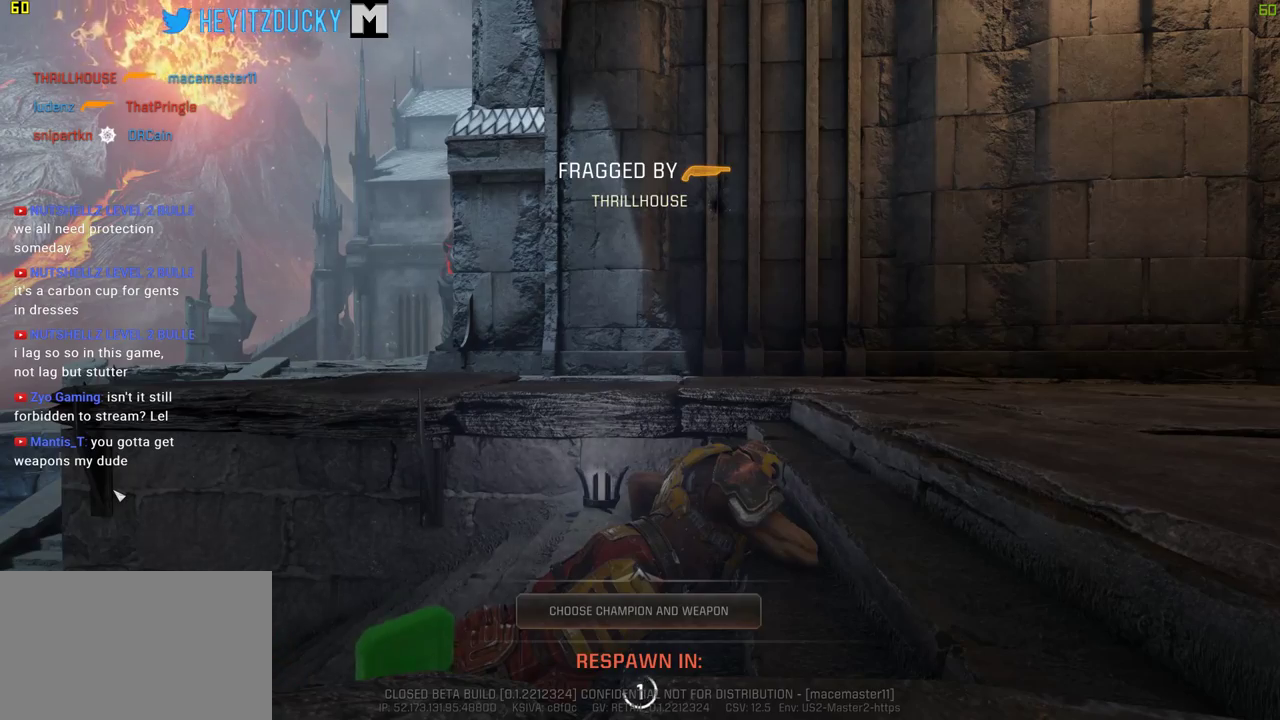
Gameplay with keyboard and mouse; each line is a JSON object with the keys and mouse buttons held at the frame after it. "events" lists presses ("down") and releases ("up") of "1", "2", "3", "4", "5", "a", "alt", "c", "ctrl", "d", "e", "f", "q", "r", "s", "shift", "space", "tab", "v", "w", "x", "z", "mouse_left", "mouse_middle", "mouse_right", "mouse_wheel_up" and "mouse_wheel_down" between this image and that frame as [ms after this image, input, new state], when the widget could be followed in between. "mouse_left", "mouse_middle", "mouse_right", "mouse_wheel_up", "mouse_wheel_down" = the "left", "middle", "right", "wheel_up", "wheel_down" buttons of the "mouse" list. No other keys are recorded. Mouse movement is not recorded.
{"keys": [], "mouse": [], "events": []}
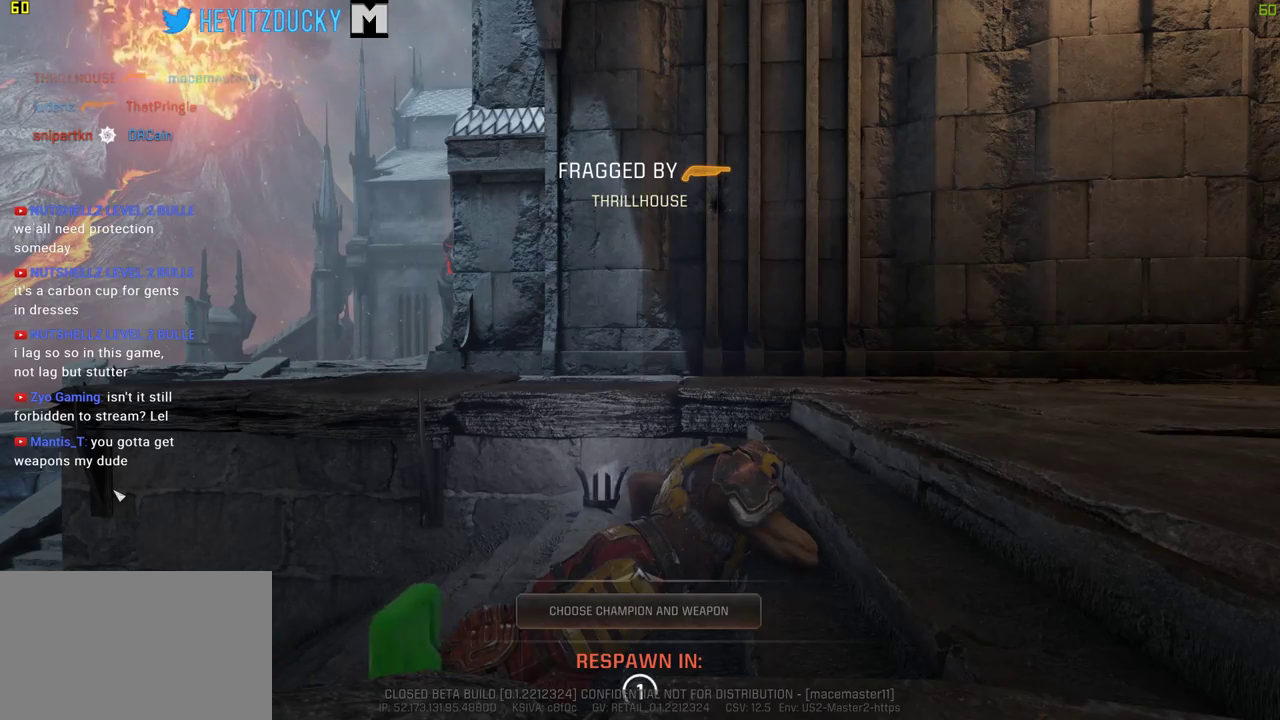
{"keys": ["w"], "mouse": [], "events": [[416, "w", "down"]]}
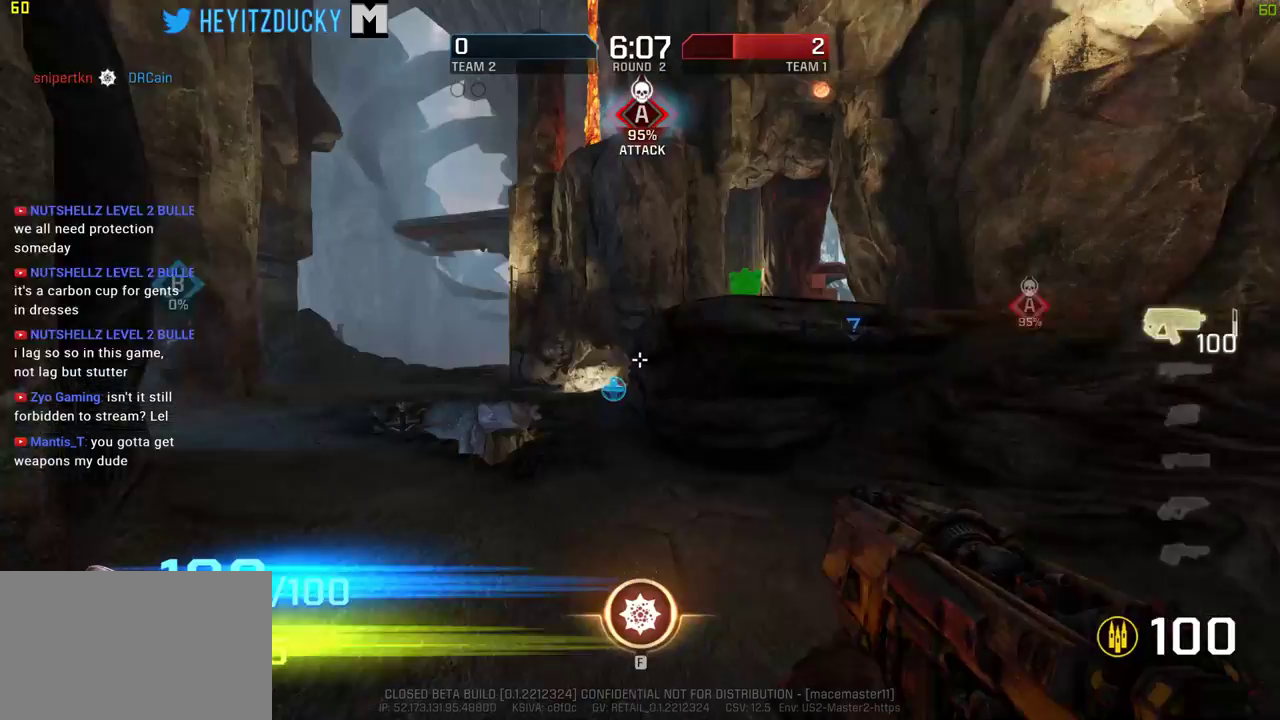
{"keys": ["w"], "mouse": [], "events": [[116, "mouse_left", "down"], [116, "w", "up"], [250, "mouse_left", "up"], [400, "w", "down"]]}
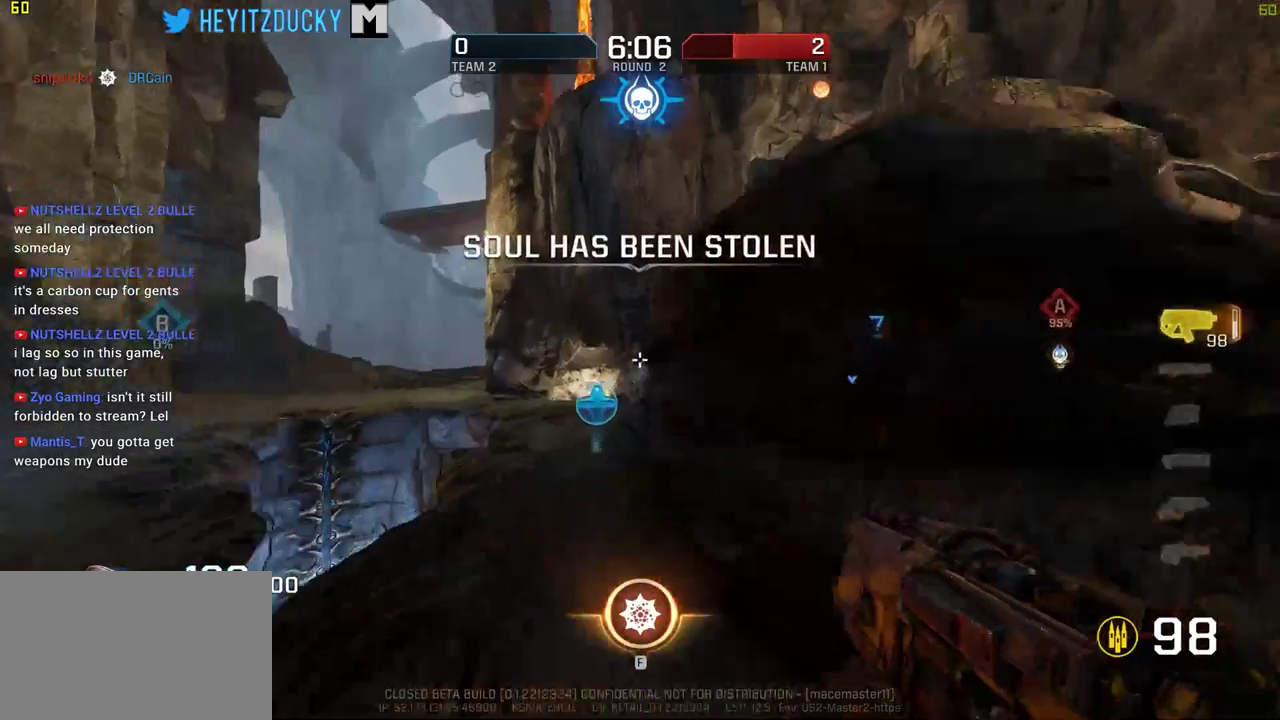
{"keys": ["w"], "mouse": [], "events": [[350, "mouse_left", "down"], [400, "mouse_left", "up"]]}
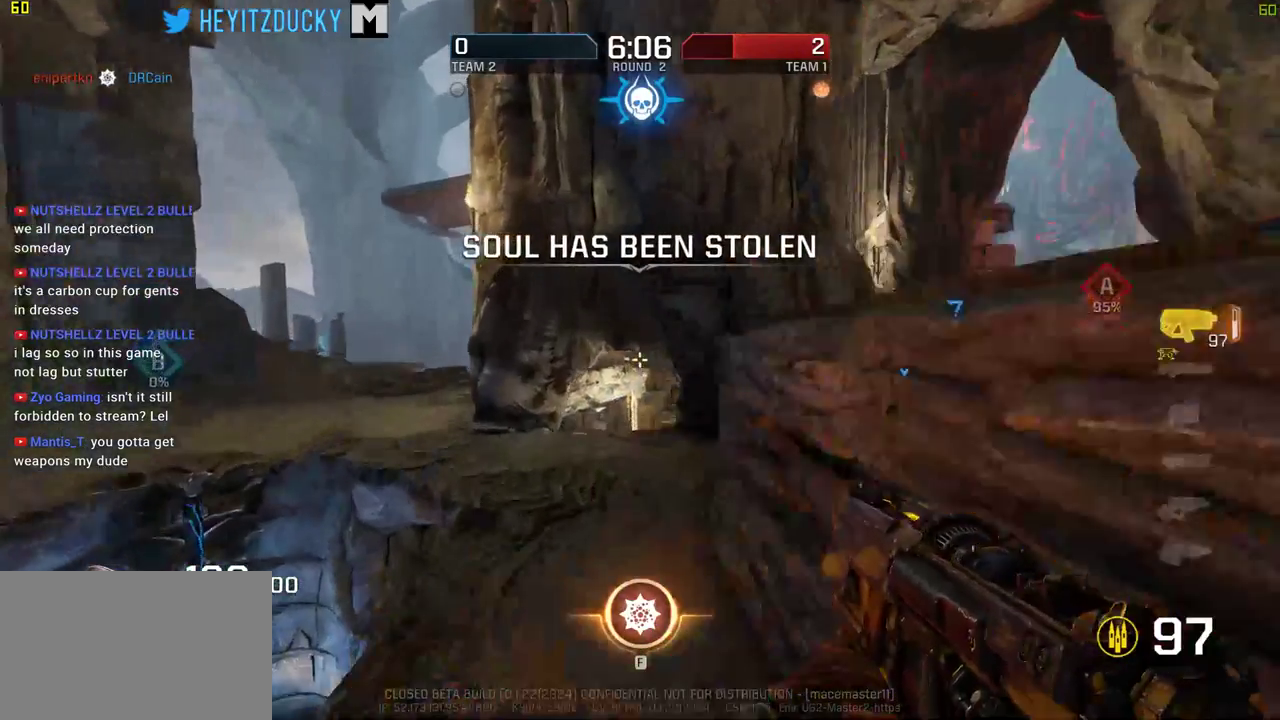
{"keys": ["w"], "mouse": [], "events": []}
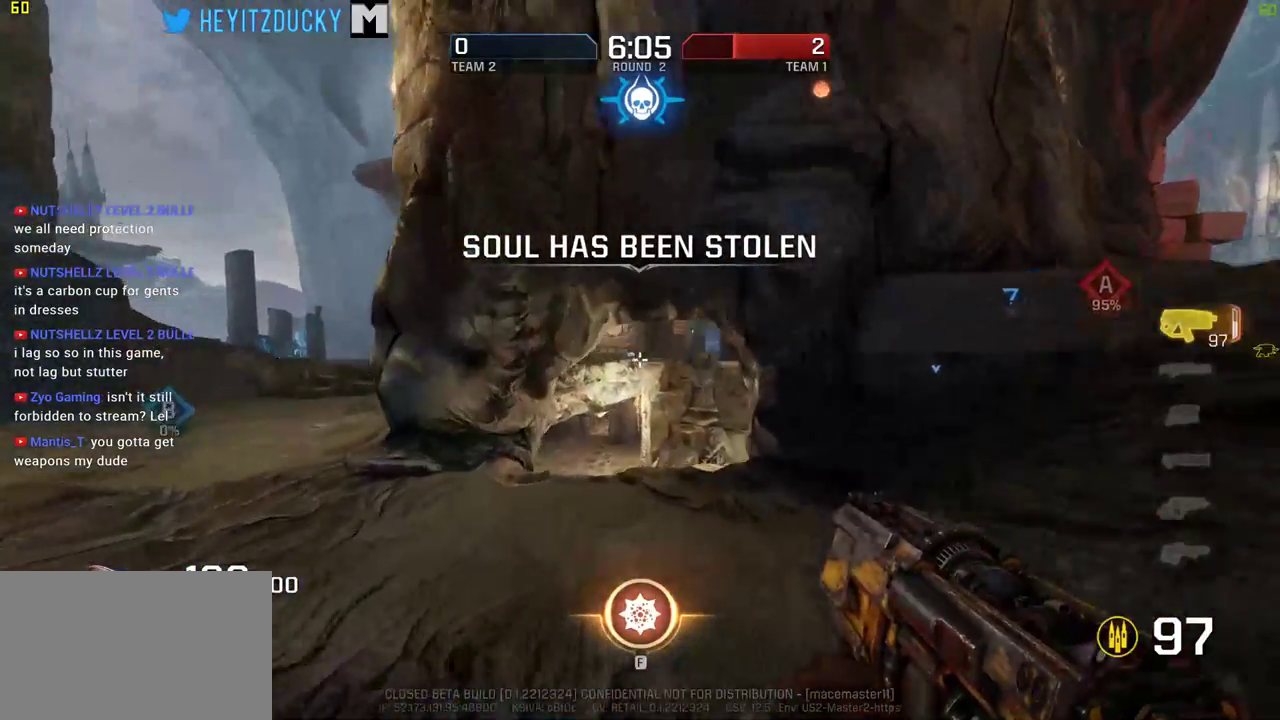
{"keys": ["a", "w"], "mouse": [], "events": [[200, "a", "down"]]}
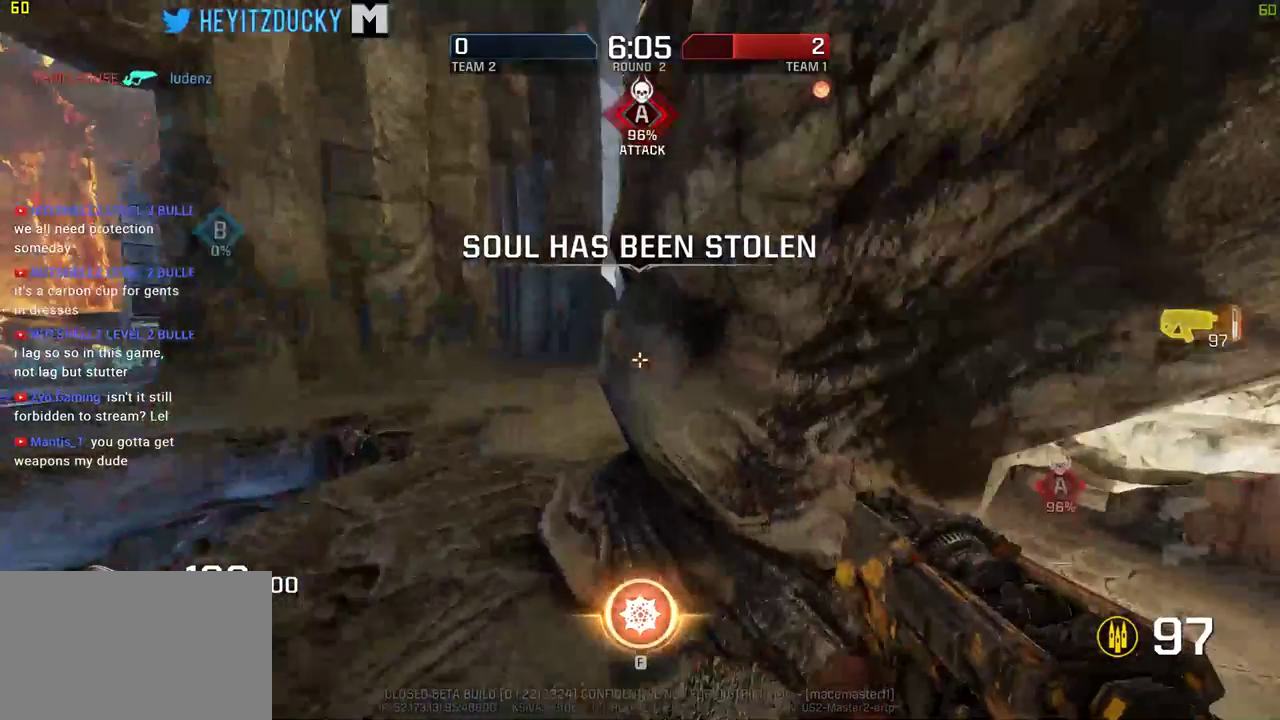
{"keys": ["w"], "mouse": [], "events": [[100, "mouse_wheel_down", "down"], [150, "mouse_wheel_down", "up"], [450, "a", "up"]]}
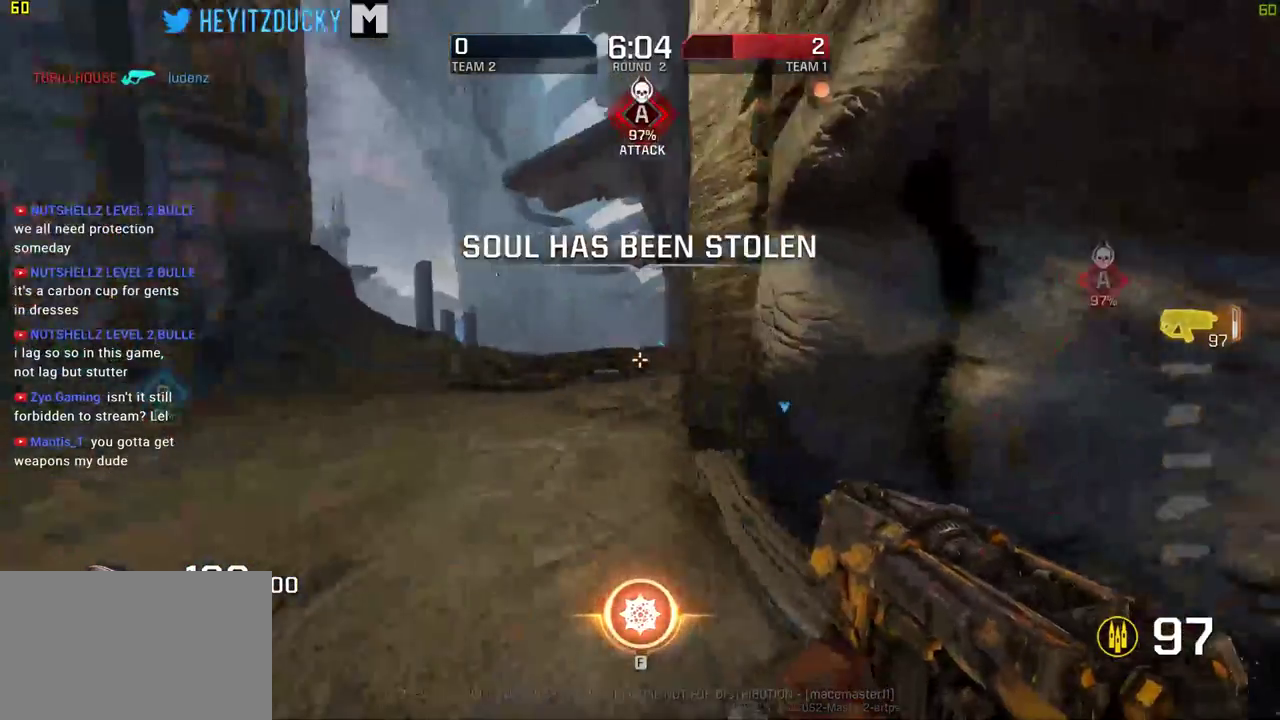
{"keys": ["w"], "mouse": [], "events": []}
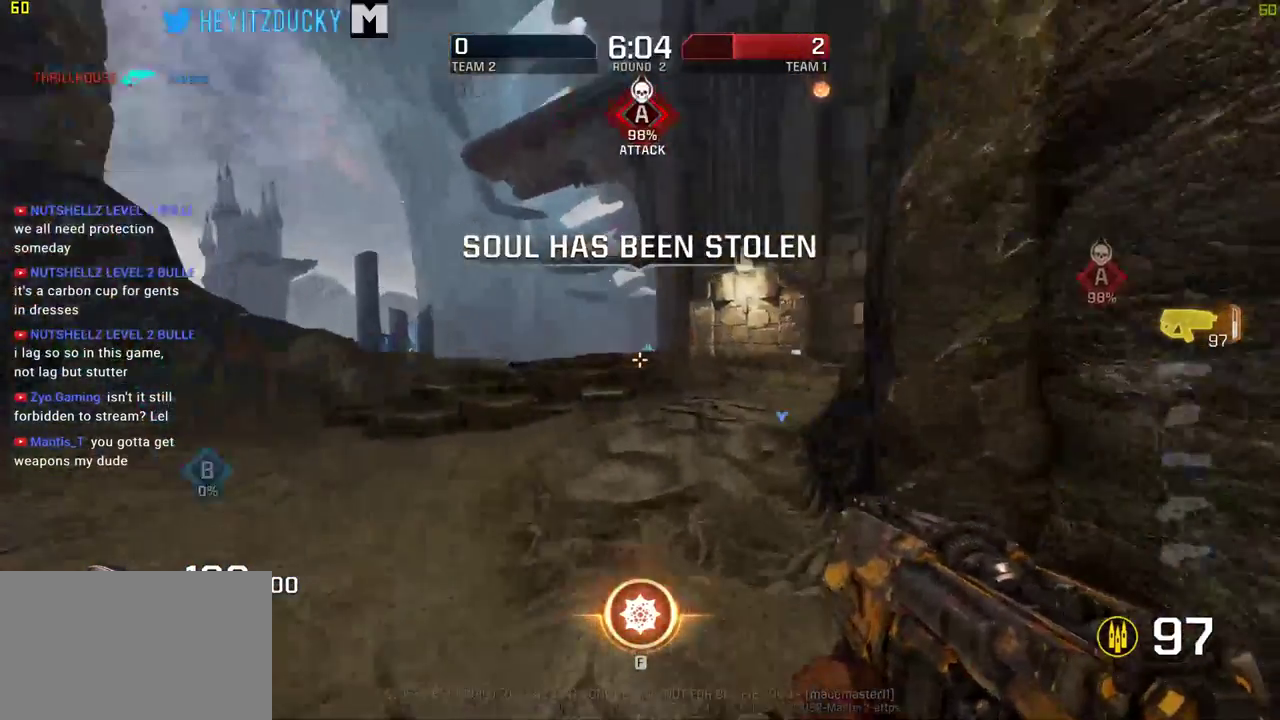
{"keys": ["a", "w"], "mouse": [], "events": [[16, "a", "down"], [350, "a", "up"], [500, "a", "down"]]}
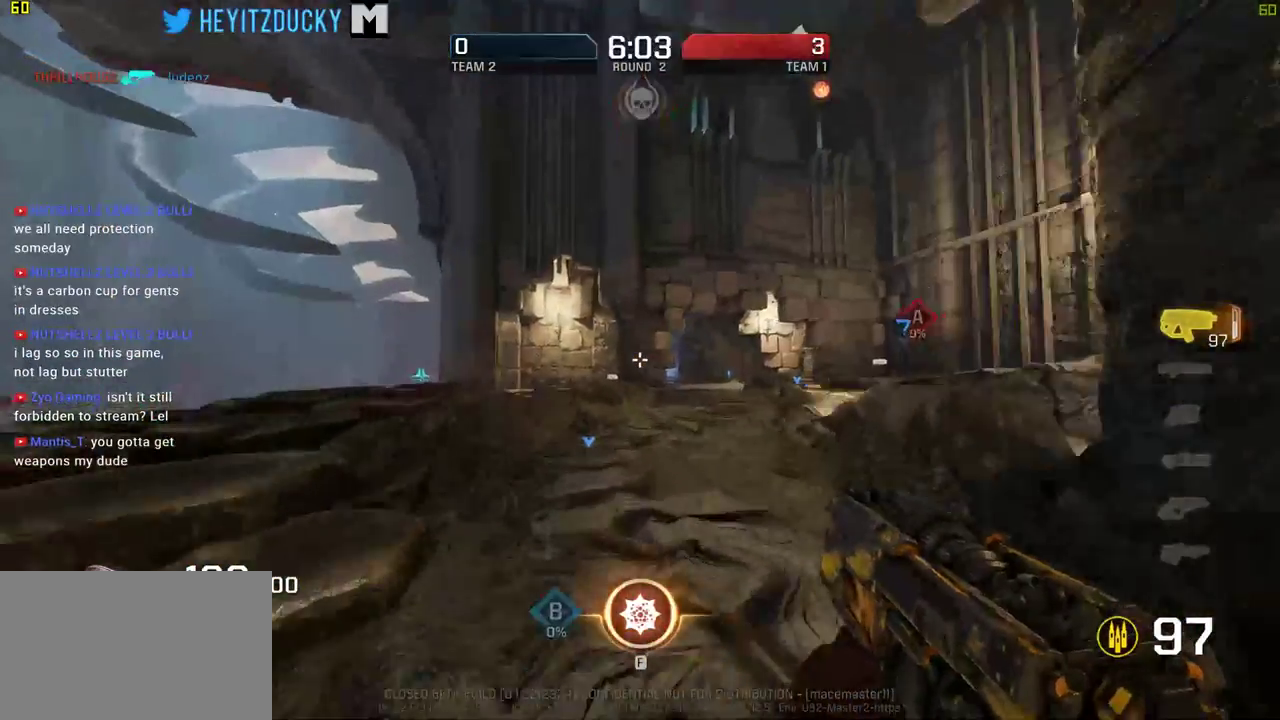
{"keys": ["a", "w"], "mouse": [], "events": []}
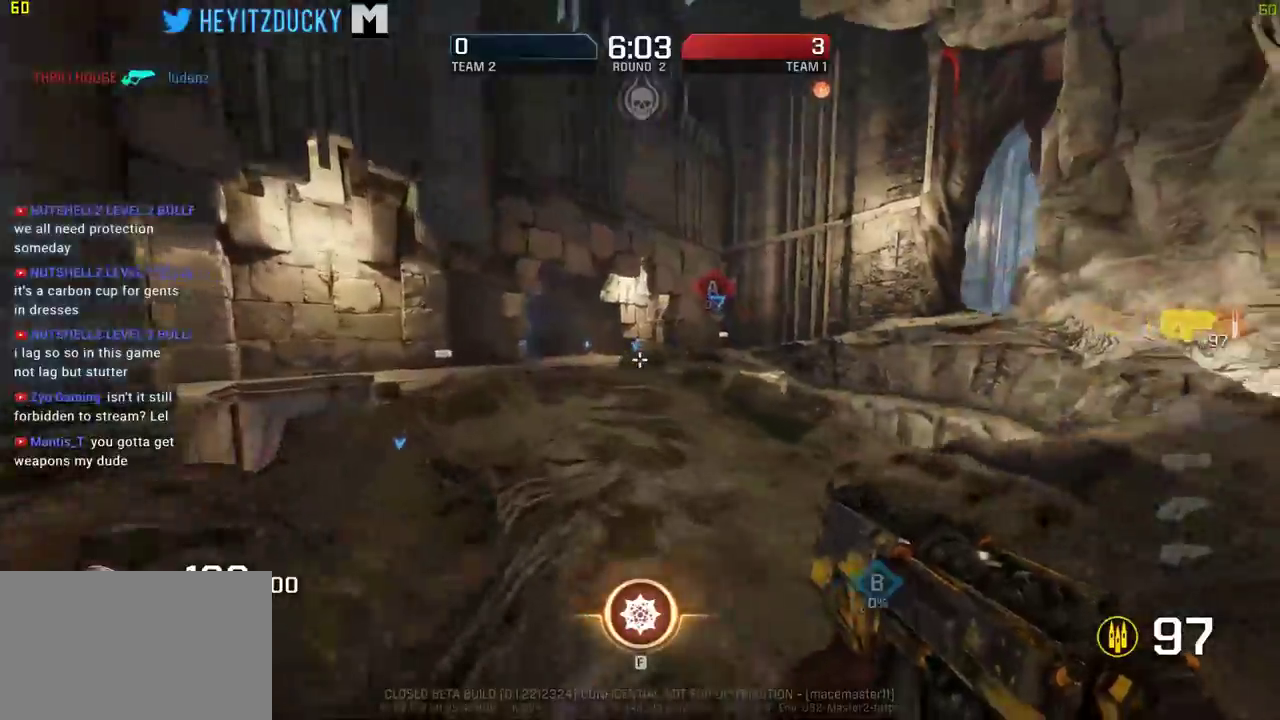
{"keys": ["w"], "mouse": [], "events": [[133, "a", "up"]]}
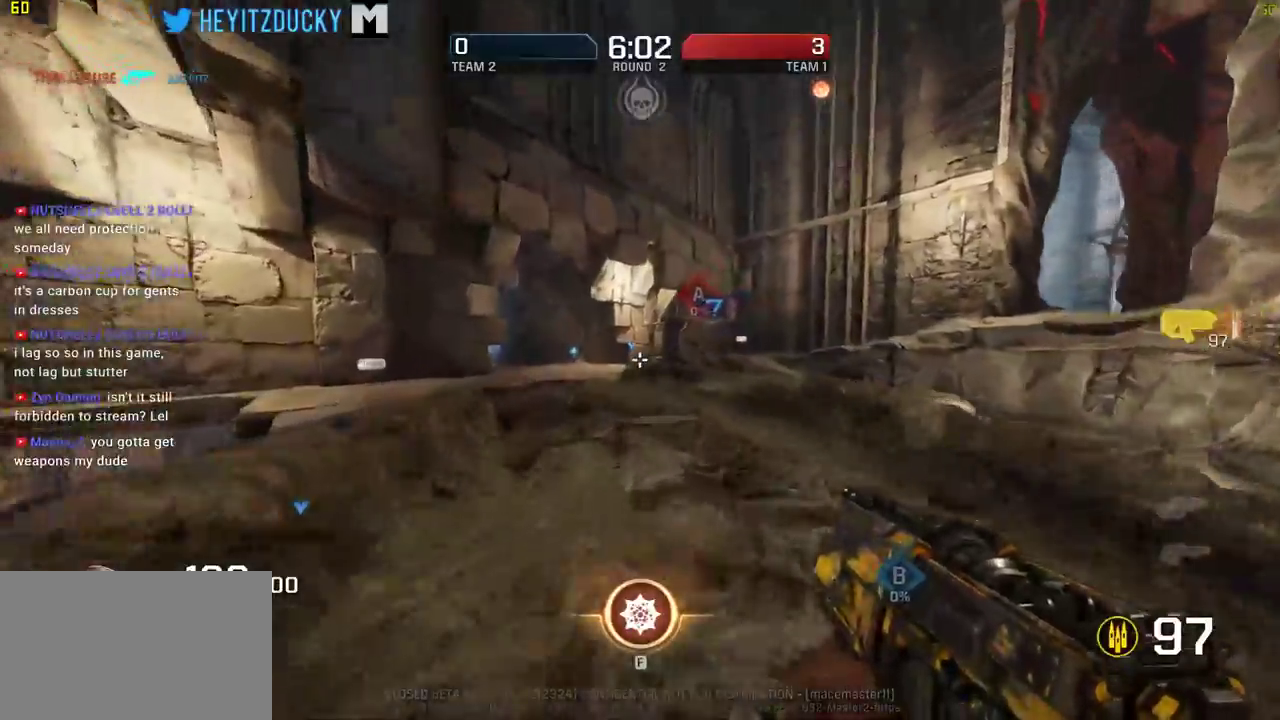
{"keys": ["a", "w"], "mouse": [], "events": [[483, "a", "down"]]}
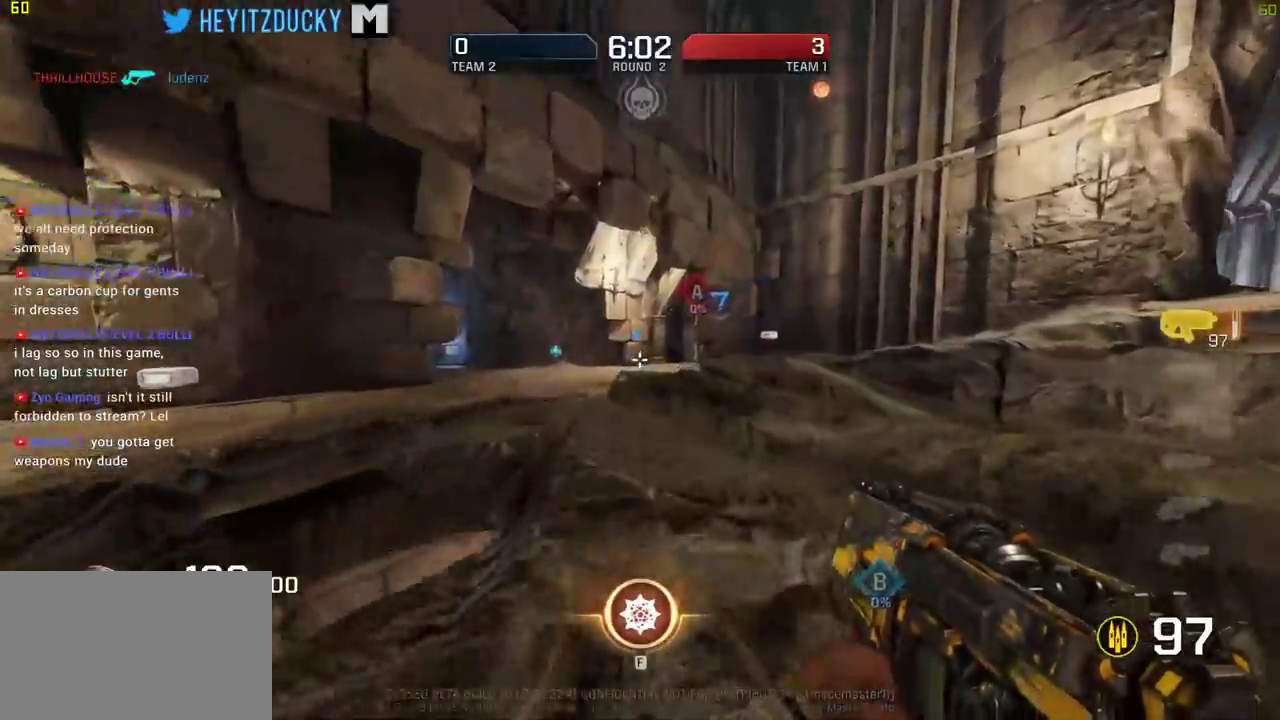
{"keys": ["w"], "mouse": [], "events": [[116, "a", "up"], [366, "space", "down"], [450, "space", "up"]]}
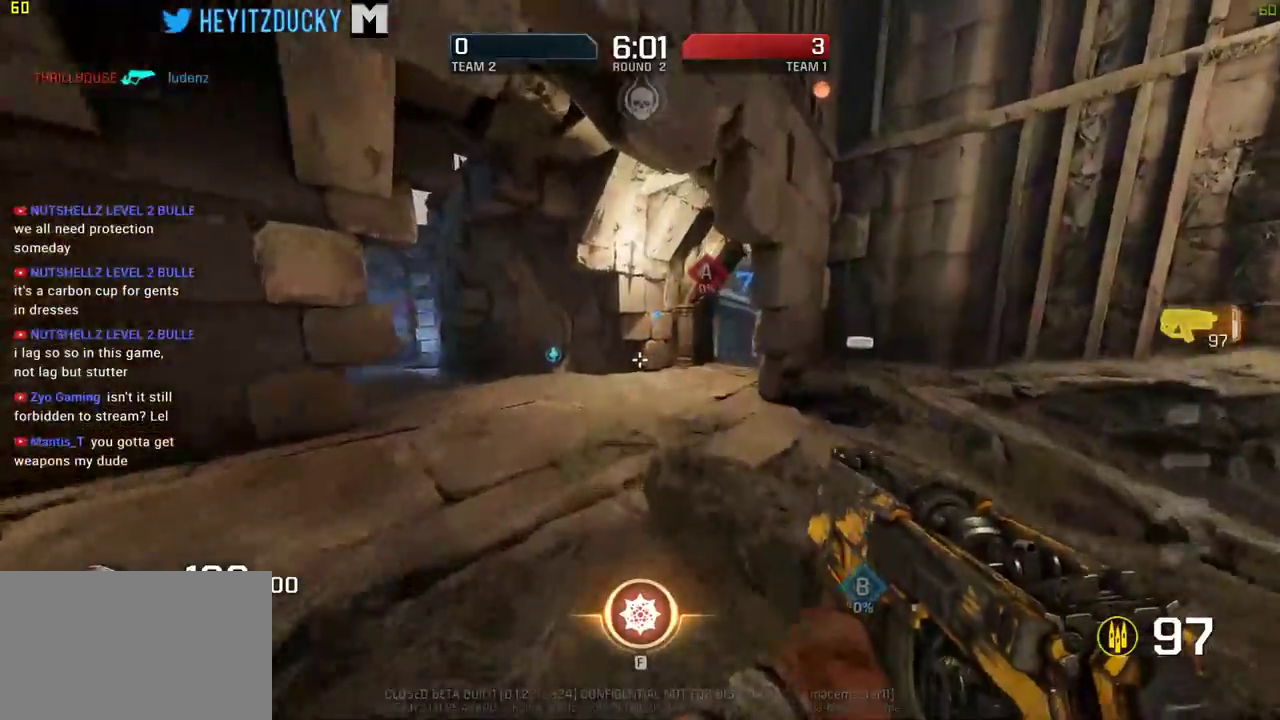
{"keys": ["a", "w"], "mouse": [], "events": [[183, "a", "down"]]}
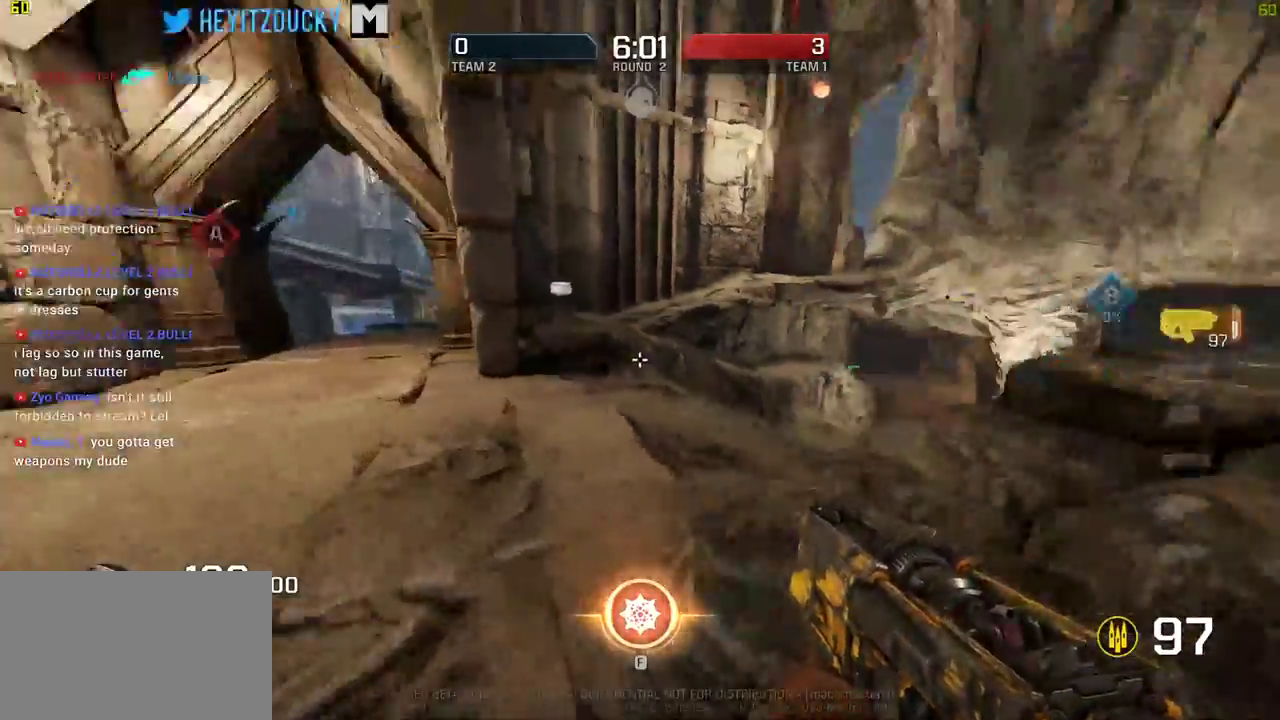
{"keys": ["a", "w"], "mouse": [], "events": [[200, "a", "up"], [383, "a", "down"]]}
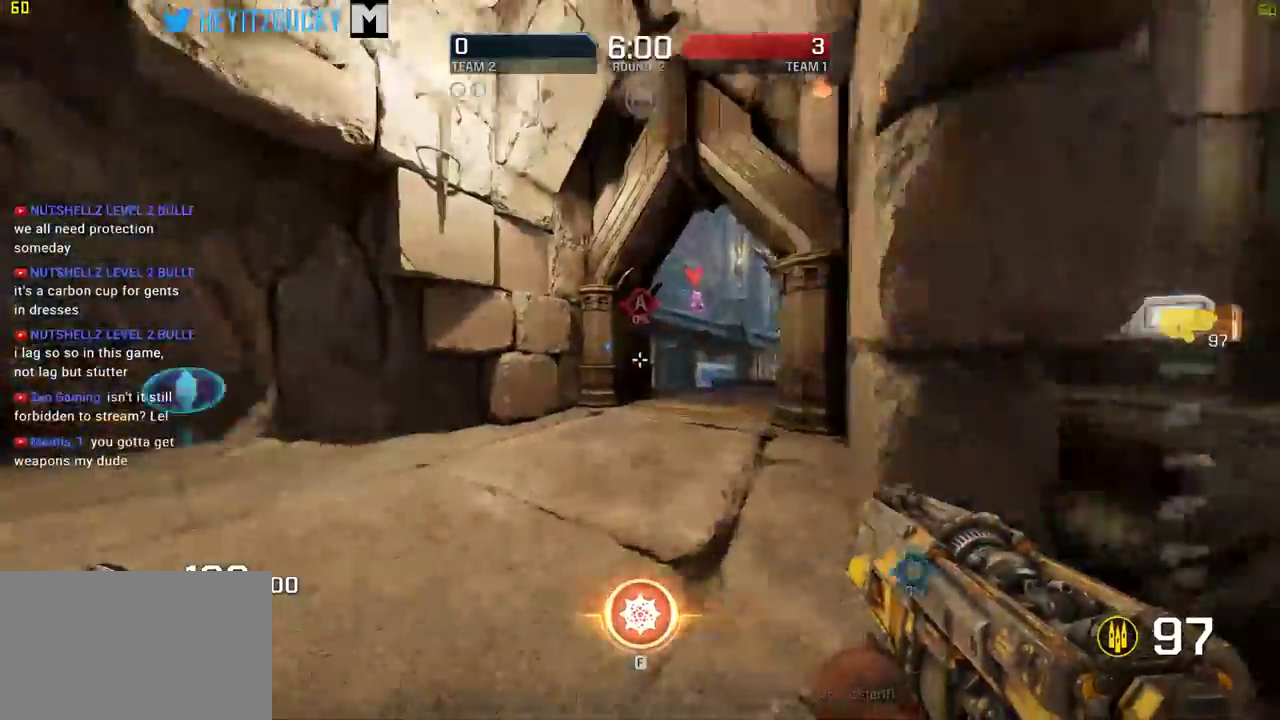
{"keys": ["d", "w"], "mouse": [], "events": [[216, "a", "up"], [400, "d", "down"]]}
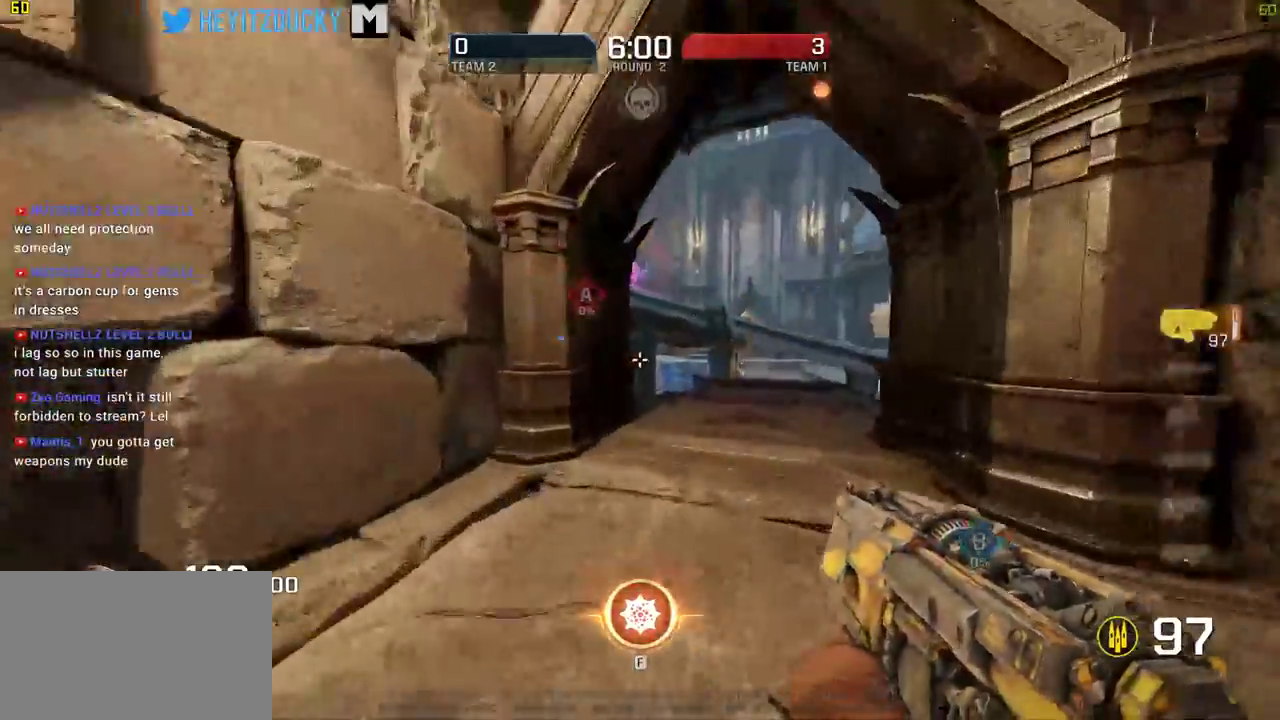
{"keys": ["d", "w"], "mouse": [], "events": [[50, "d", "up"], [233, "d", "down"]]}
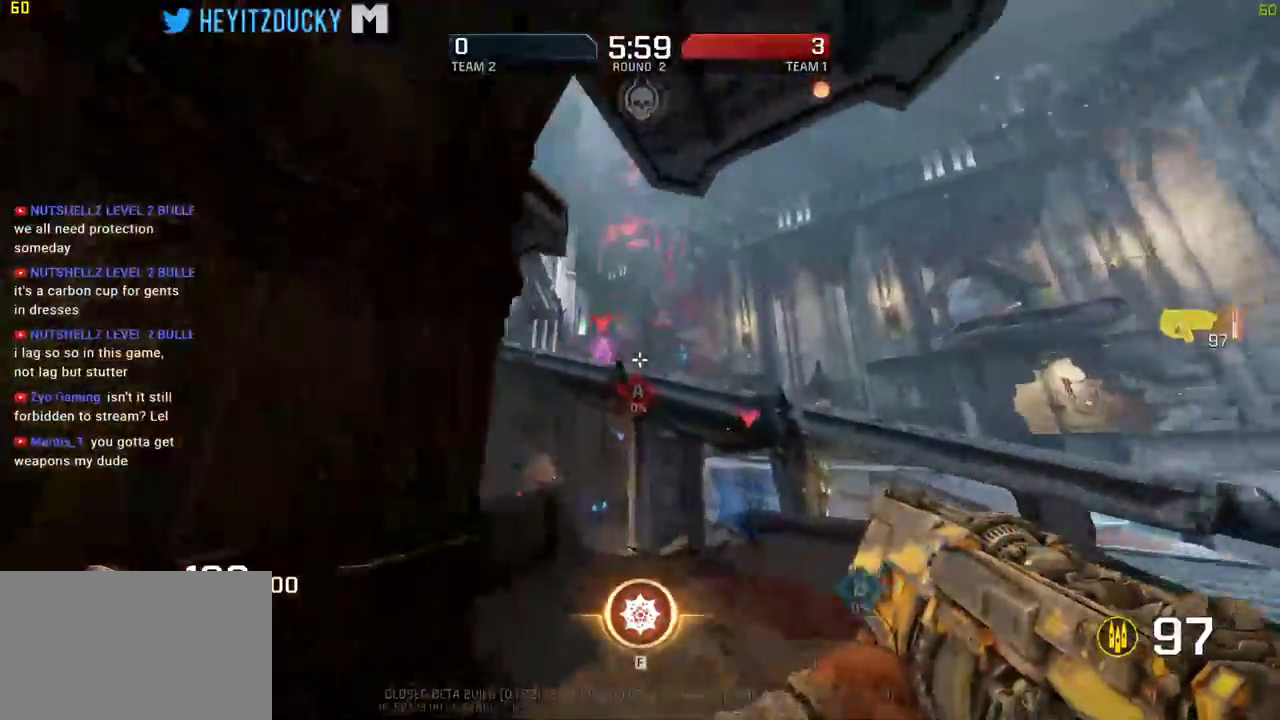
{"keys": ["a"], "mouse": [], "events": [[66, "mouse_left", "down"], [66, "w", "up"], [250, "s", "down"], [350, "a", "down"], [350, "s", "up"], [383, "d", "up"], [433, "mouse_left", "up"]]}
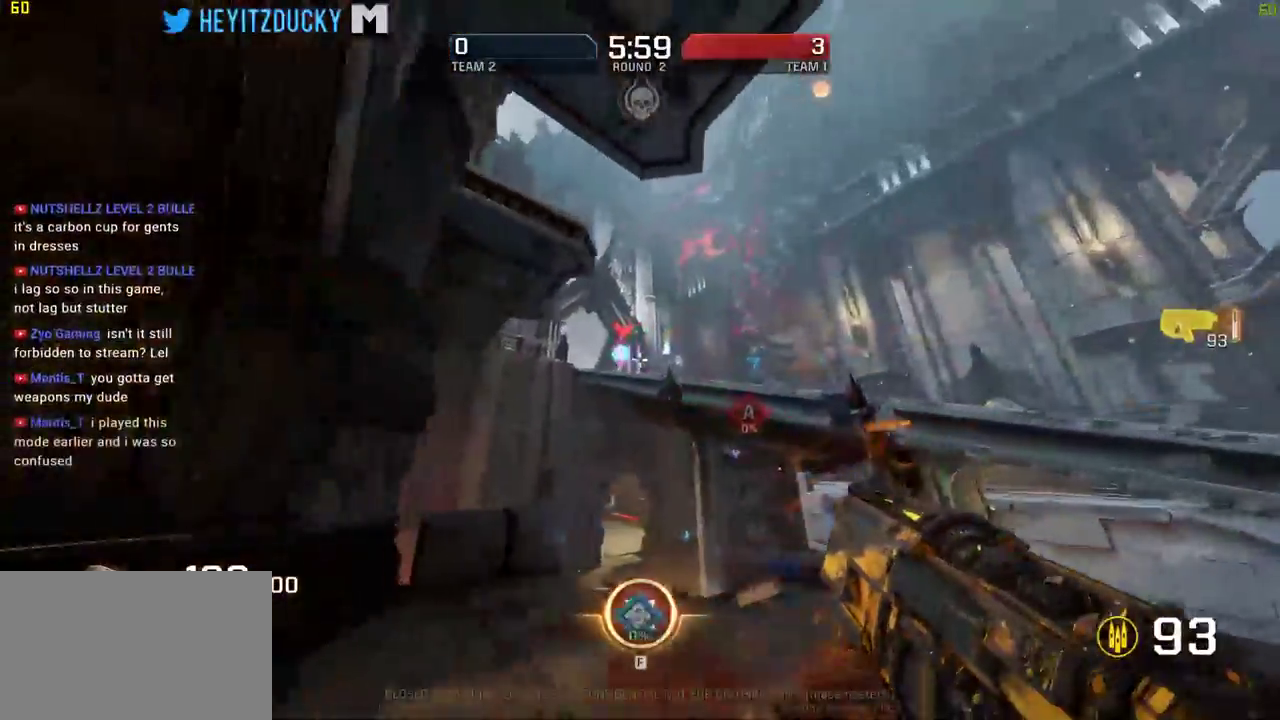
{"keys": ["a", "w"], "mouse": [], "events": [[83, "mouse_left", "down"], [350, "mouse_left", "up"], [450, "w", "down"]]}
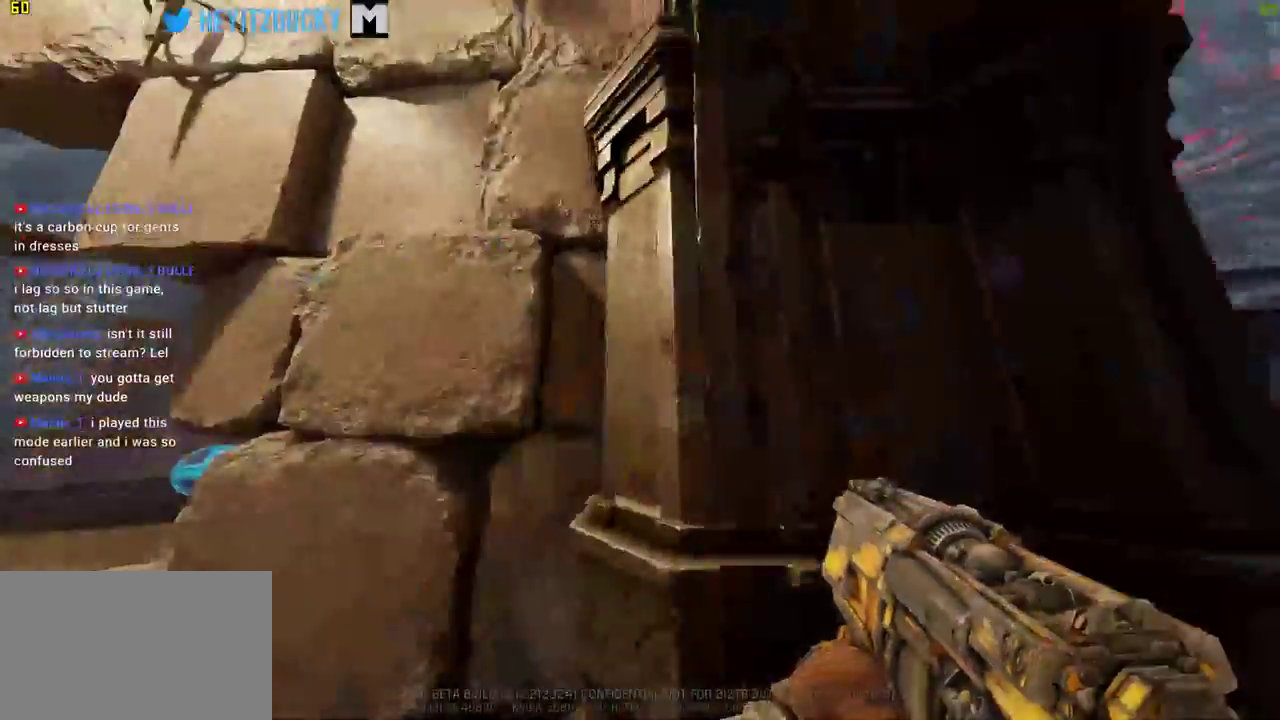
{"keys": ["a", "w"], "mouse": []}
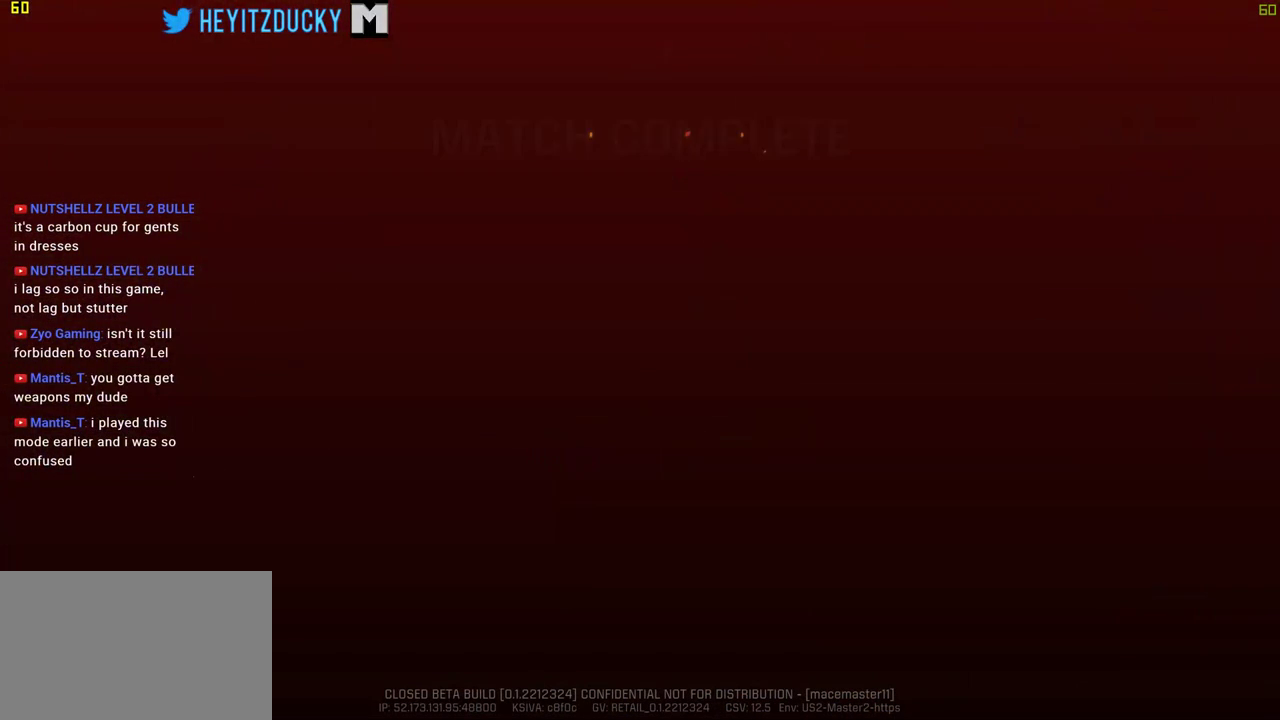
{"keys": [], "mouse": [], "events": [[100, "a", "up"], [100, "w", "up"]]}